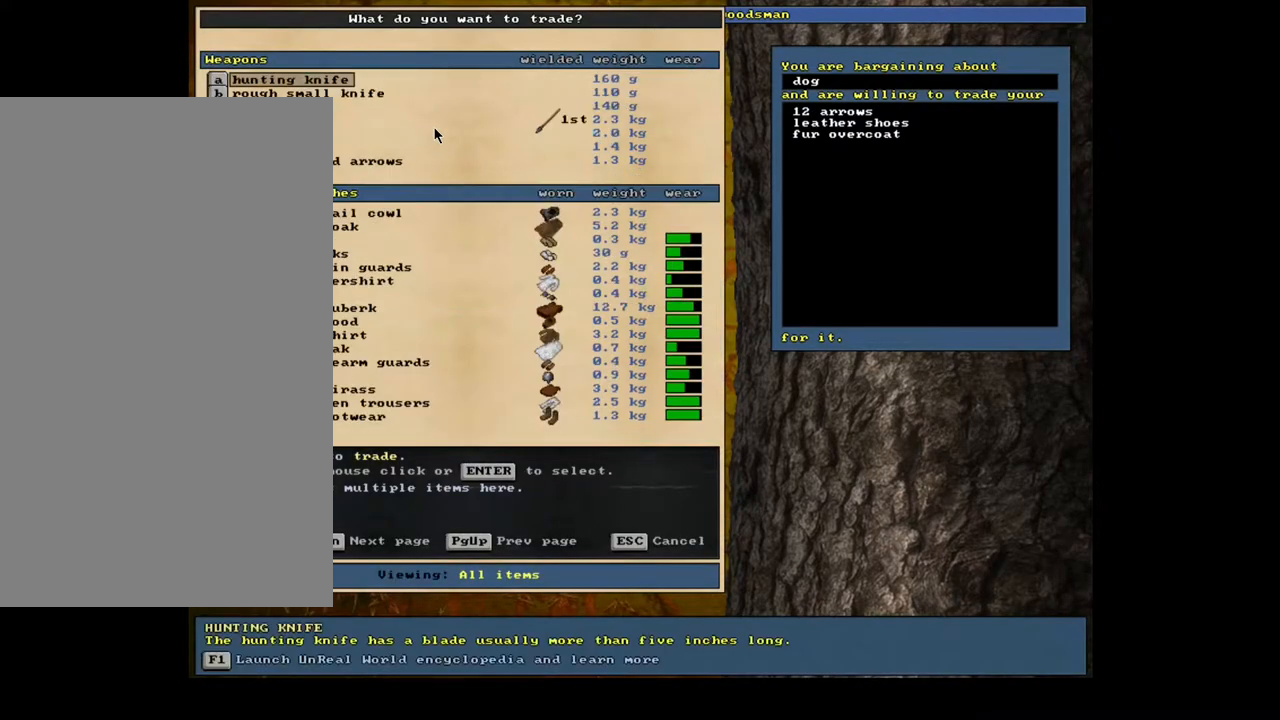
Gameplay with keyboard and mouse; each line is a JSON object with the keys and mouse buttons held at the frame after it. "events" lists presses ("down") and releases ("up") of ".", "/", "0", "1", "2", "3", "4", "5", "6", "7", "8", "9", "a", "alt_l", "alt_r", "b", "backslash", "backspace", "c", "caps_lock", "comma", "ctrl_l", "ctrl_r", "d", "down", "e", "equals", "escape", "f", "f1", "f10", "f11", "f12", "f2", "f3", "f4", "f5", "f6", "f7", "f8", "f9", "g", "h", "i", "j", "k", "l", "lbracket", "left", "m", "minus", "n", "num0", "num1", "num2", "num3", "num4", "num5", "num6", "num7", "num8", "num9", "o", "p", "q", "quote", "r", "rbracket", "return", "right", "s", "semicolon", "shift_l", "shift_r", "space", "super", "t", "tab", "tilde", "u", "up", "v", "w", "x", "y", "z", "mouse_left", "mouse_wheel", "mouse_right", "mouse_mb4" and "mouse_mb5" between this image and that frame as [ms after this image, input, new state], when the widget could be followed in between. "mouse_left", "mouse_wheel", "mouse_right", "mouse_mb4", "mouse_mb5" = the "left", "wheel", "right", "mb4", "mb5" buttons of the "mouse" list. No other keys are recorded. "wheel" means that the mouse wheel is clicked or scrolled. Mouse movement is not recorded. Not read: other_keys.
{"keys": ["down"], "mouse": [], "events": [[483, "down", "down"]]}
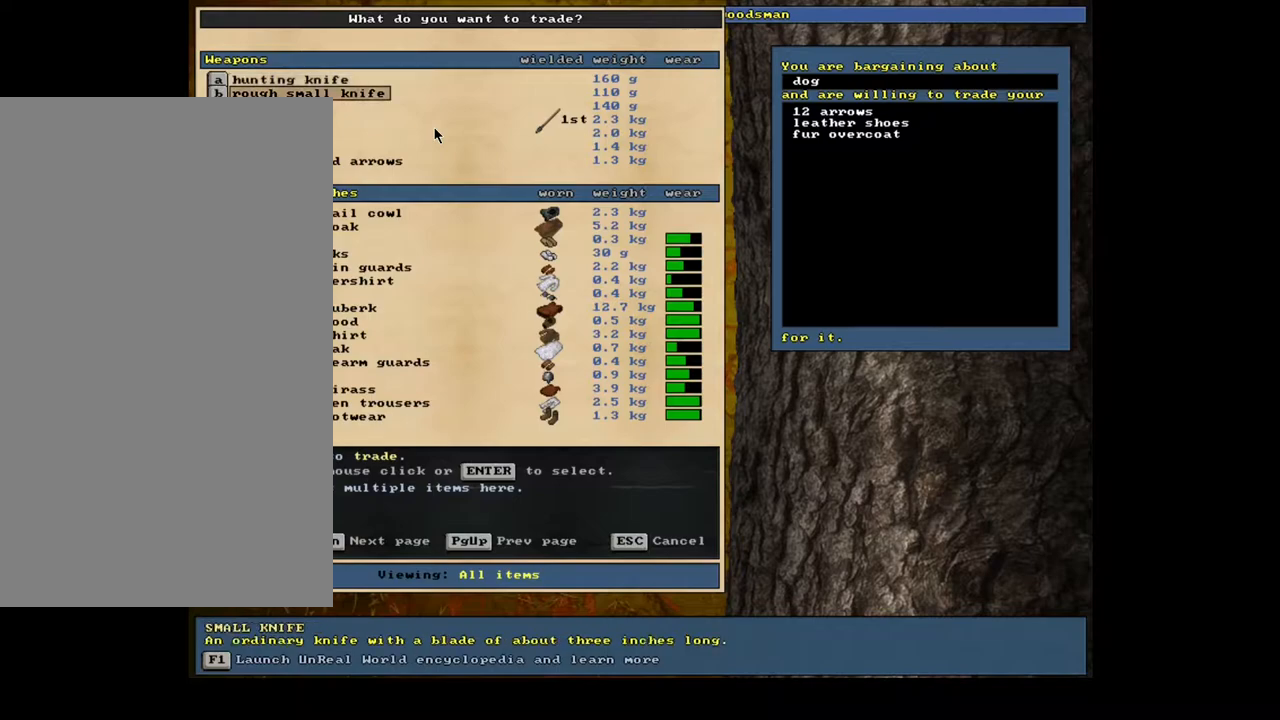
{"keys": ["down"], "mouse": [], "events": [[50, "down", "up"], [167, "down", "down"], [217, "down", "up"], [283, "down", "down"], [367, "down", "up"], [433, "down", "down"]]}
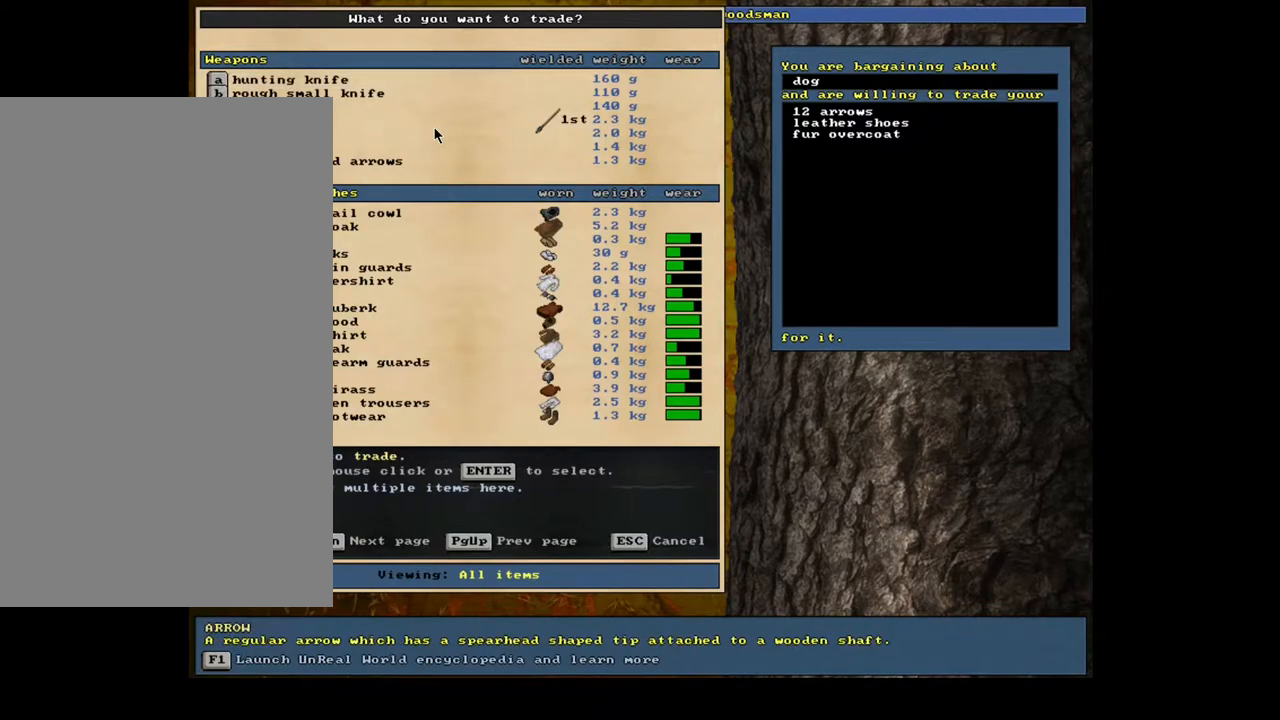
{"keys": [], "mouse": [], "events": [[17, "down", "up"], [67, "return", "down"], [167, "2", "down"], [183, "return", "up"], [300, "2", "up"], [350, "space", "down"], [483, "space", "up"]]}
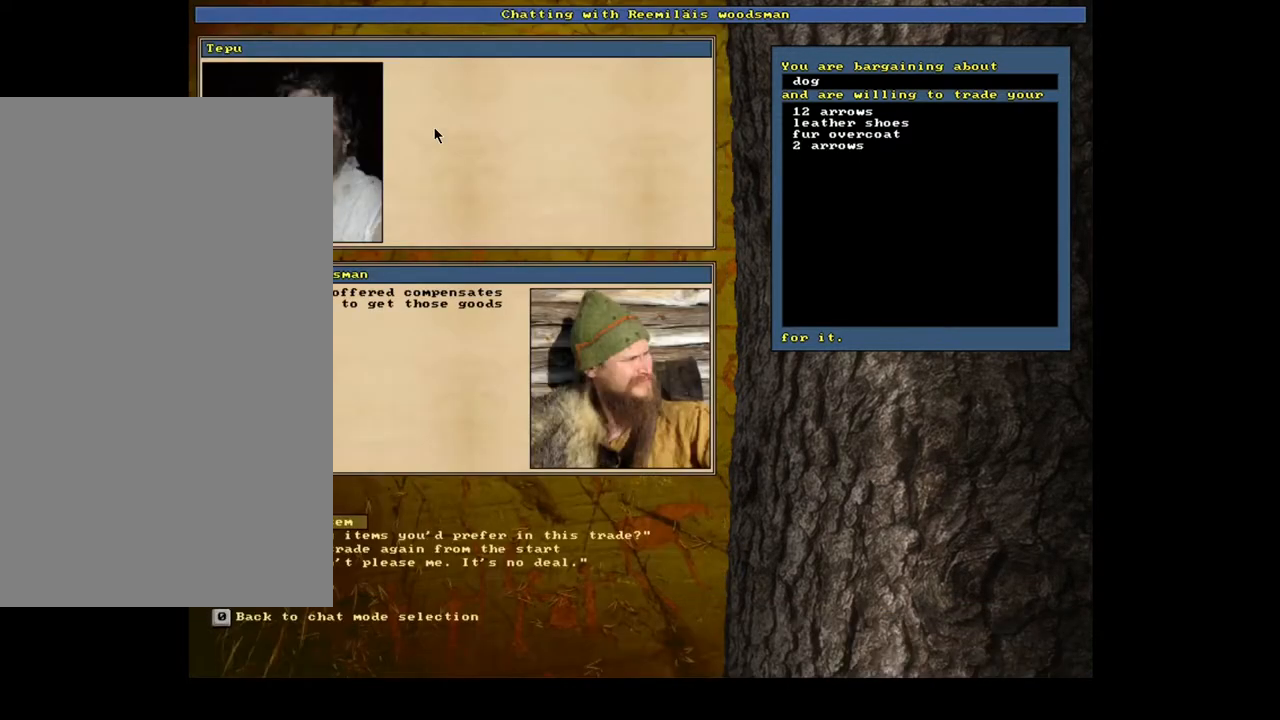
{"keys": [], "mouse": [], "events": []}
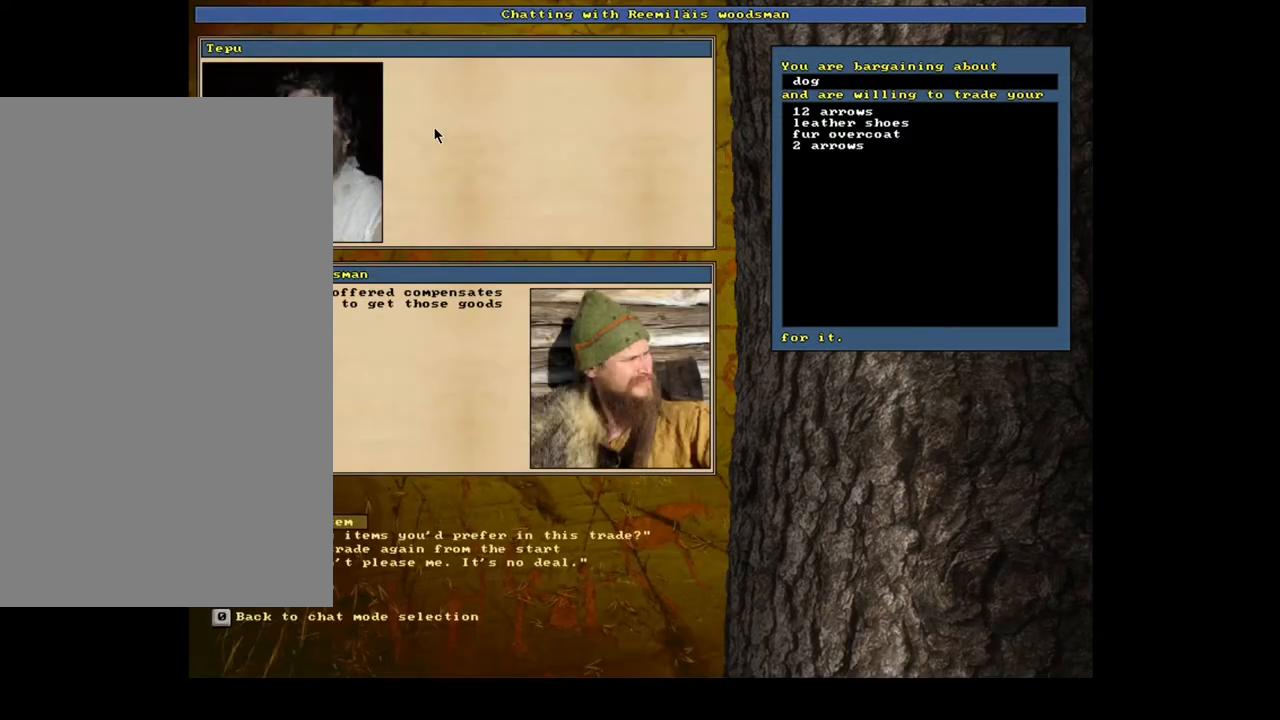
{"keys": [], "mouse": [], "events": [[367, "return", "down"], [467, "return", "up"]]}
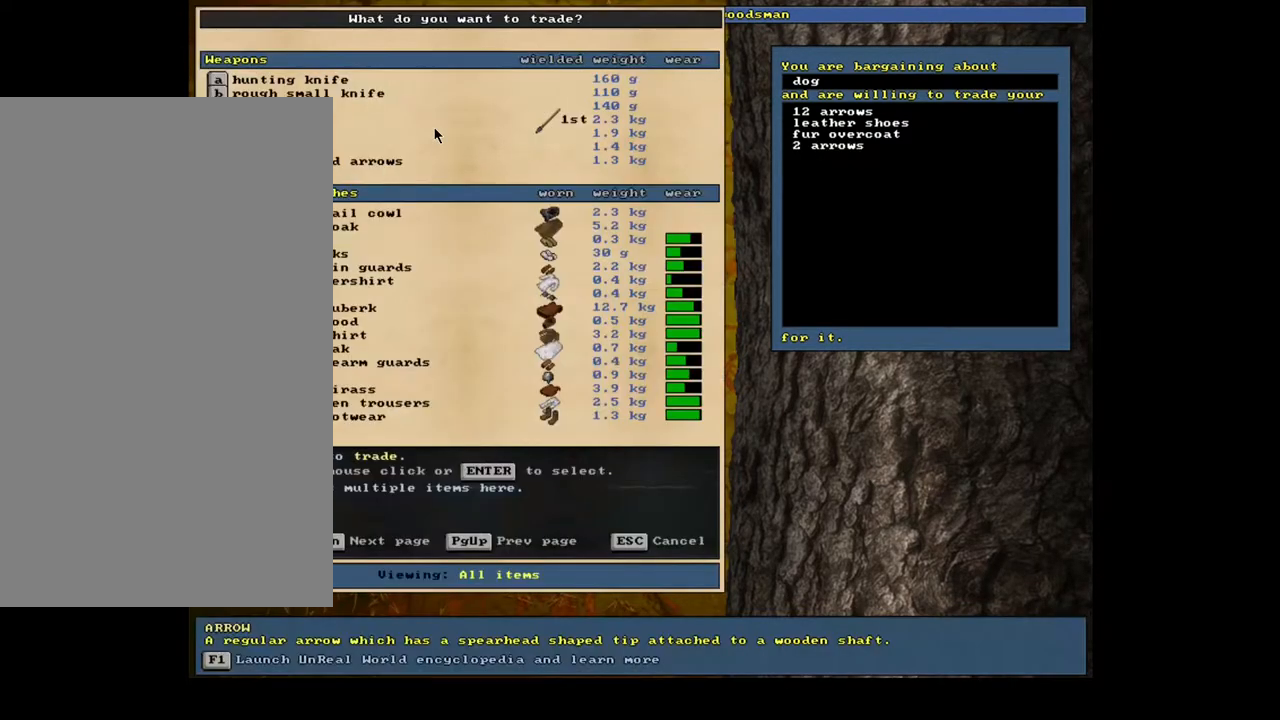
{"keys": ["space"], "mouse": [], "events": [[267, "return", "down"], [333, "2", "down"], [350, "return", "up"], [483, "2", "up"], [500, "space", "down"]]}
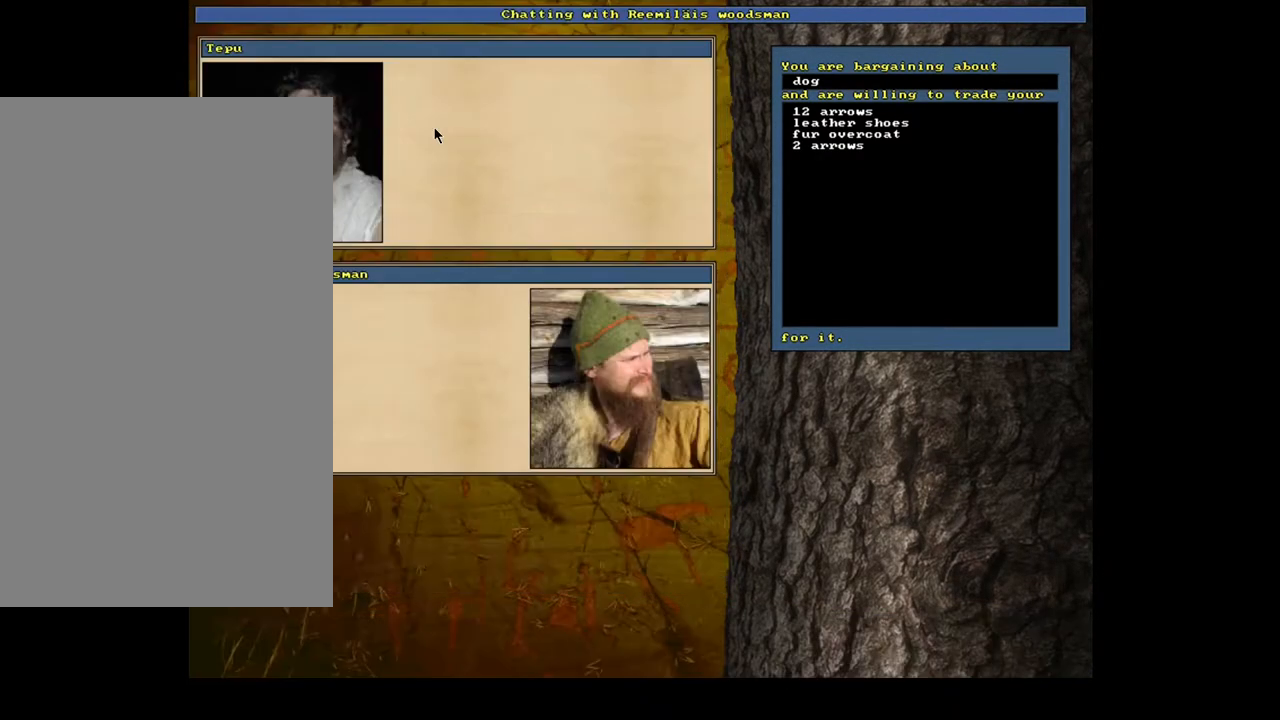
{"keys": [], "mouse": [], "events": [[100, "space", "up"]]}
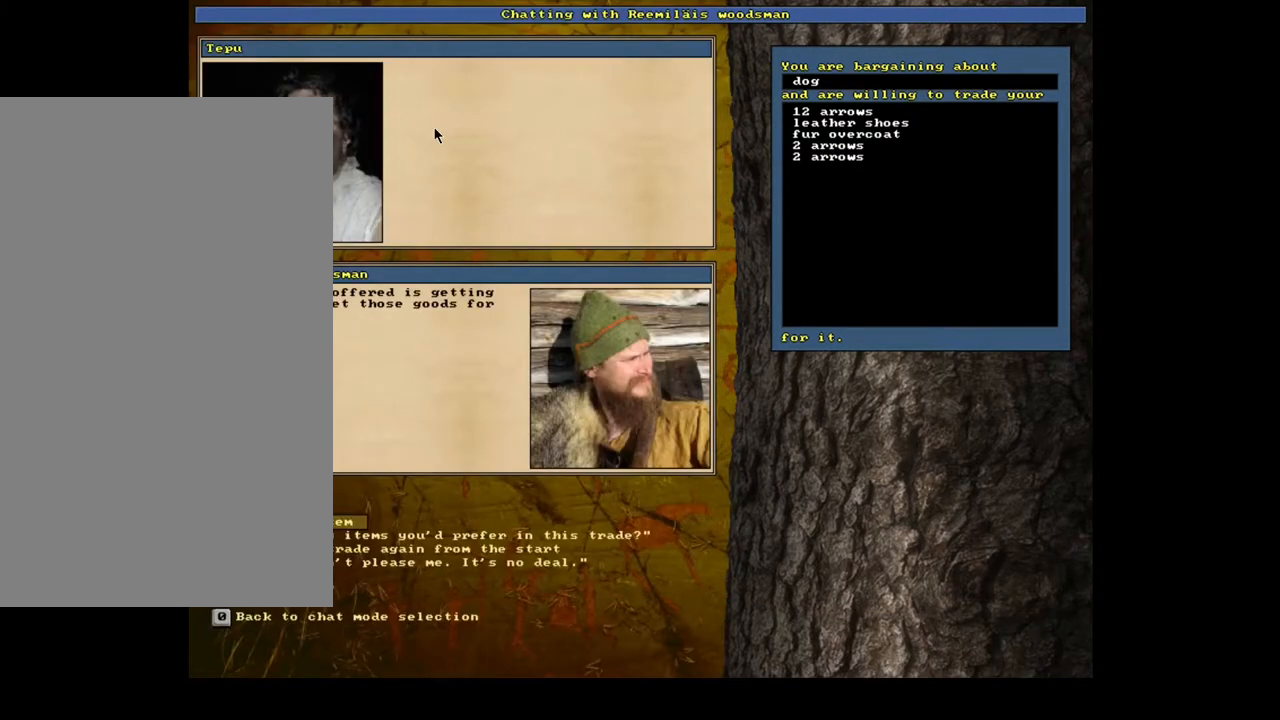
{"keys": ["return"], "mouse": [], "events": [[283, "return", "down"], [350, "return", "up"], [483, "return", "down"]]}
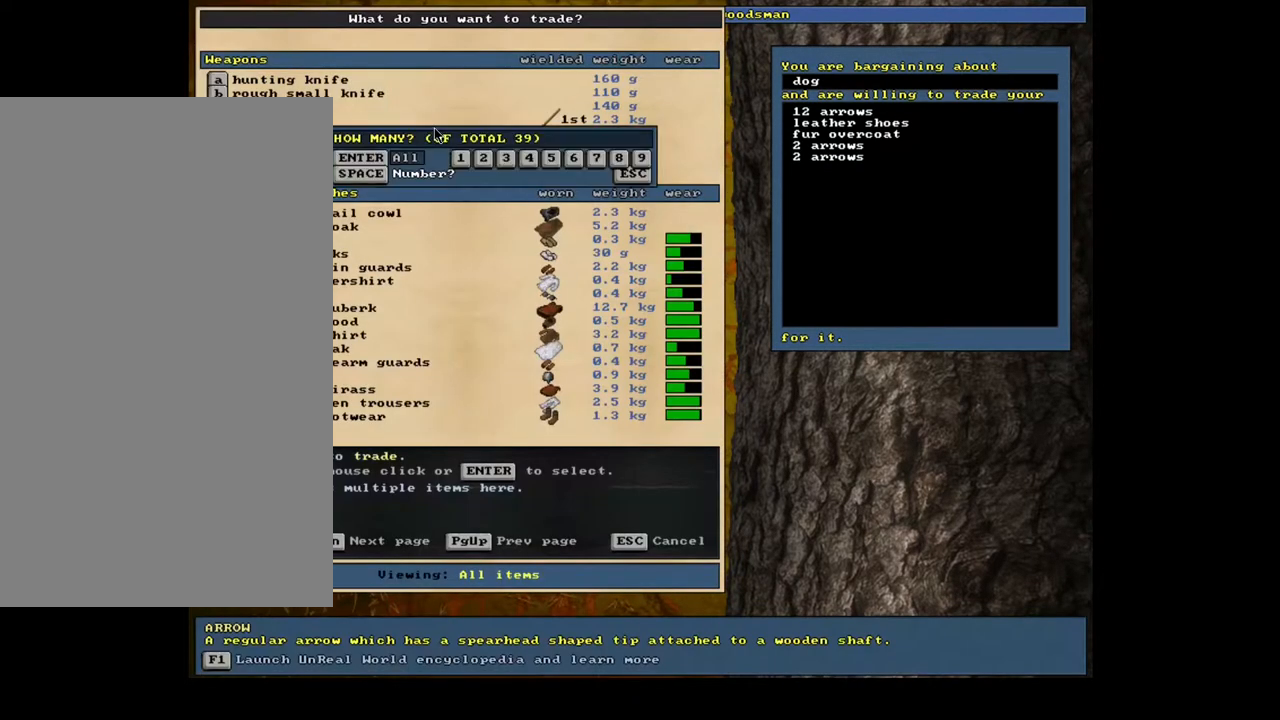
{"keys": ["space"], "mouse": [], "events": [[83, "return", "up"], [167, "2", "down"], [283, "2", "up"], [383, "space", "down"]]}
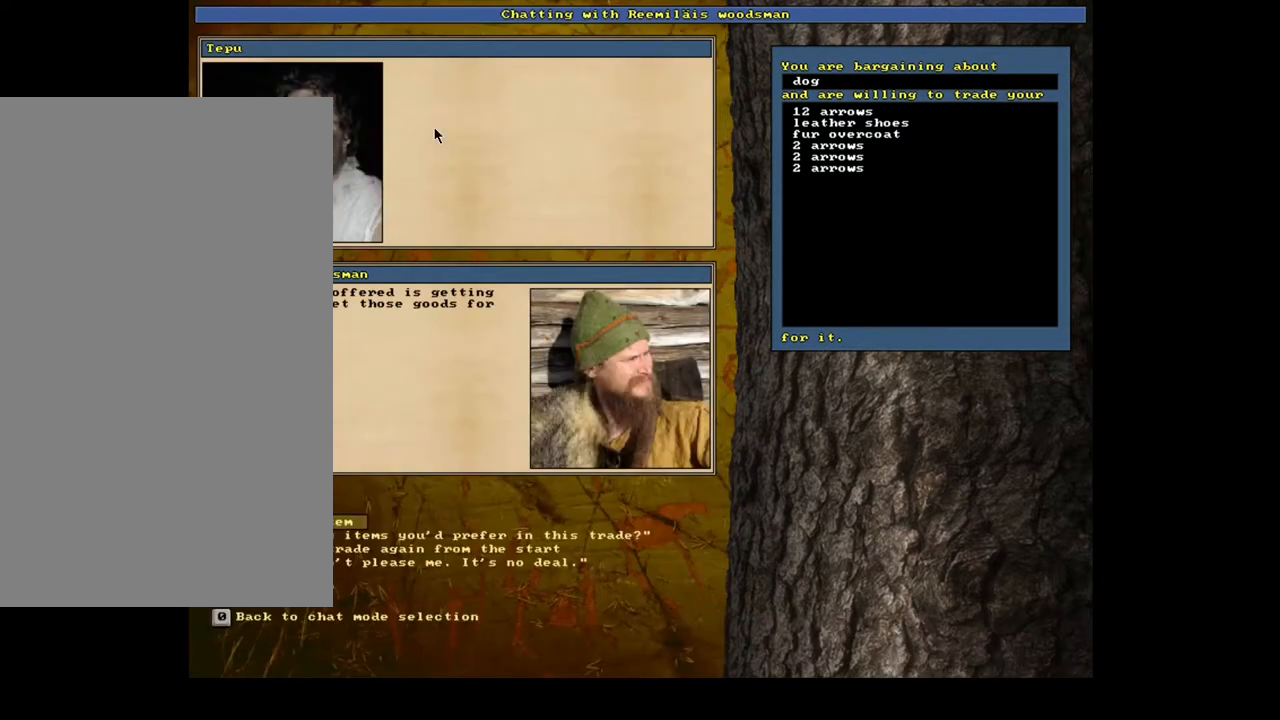
{"keys": [], "mouse": []}
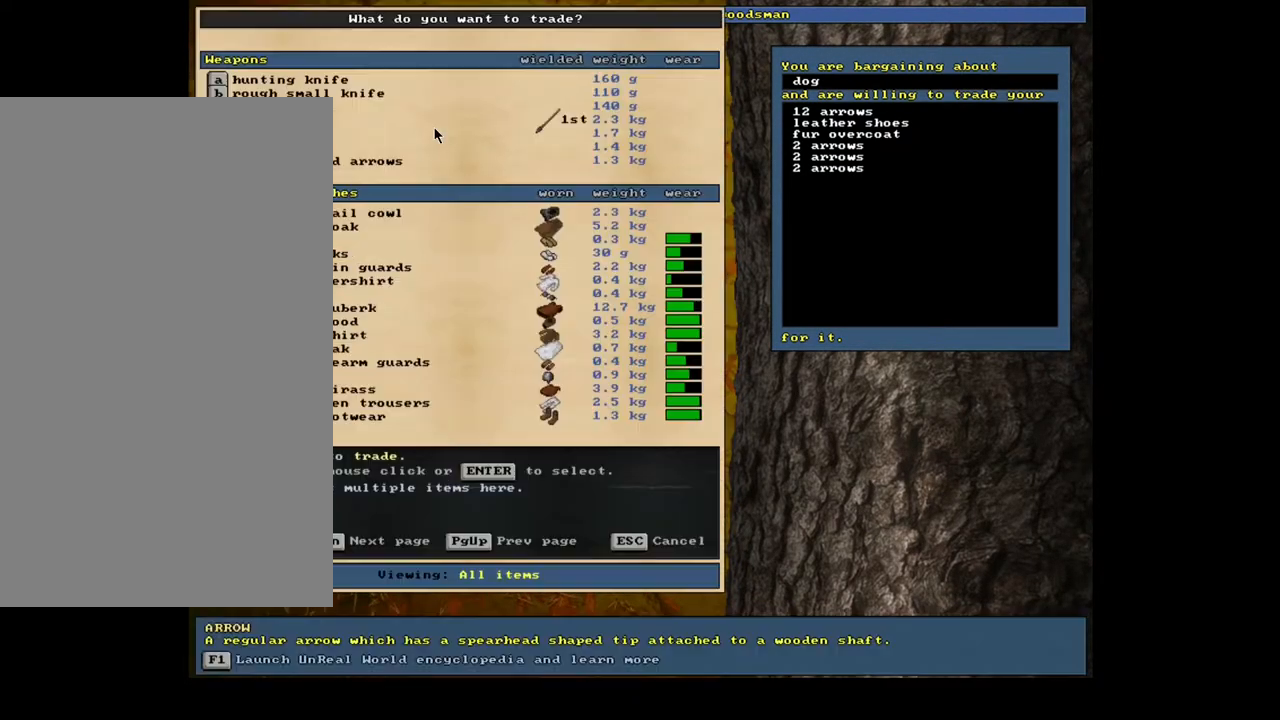
{"keys": [], "mouse": [], "events": [[83, "return", "down"], [150, "1", "down"], [217, "return", "up"], [267, "1", "up"], [283, "space", "down"], [400, "space", "up"]]}
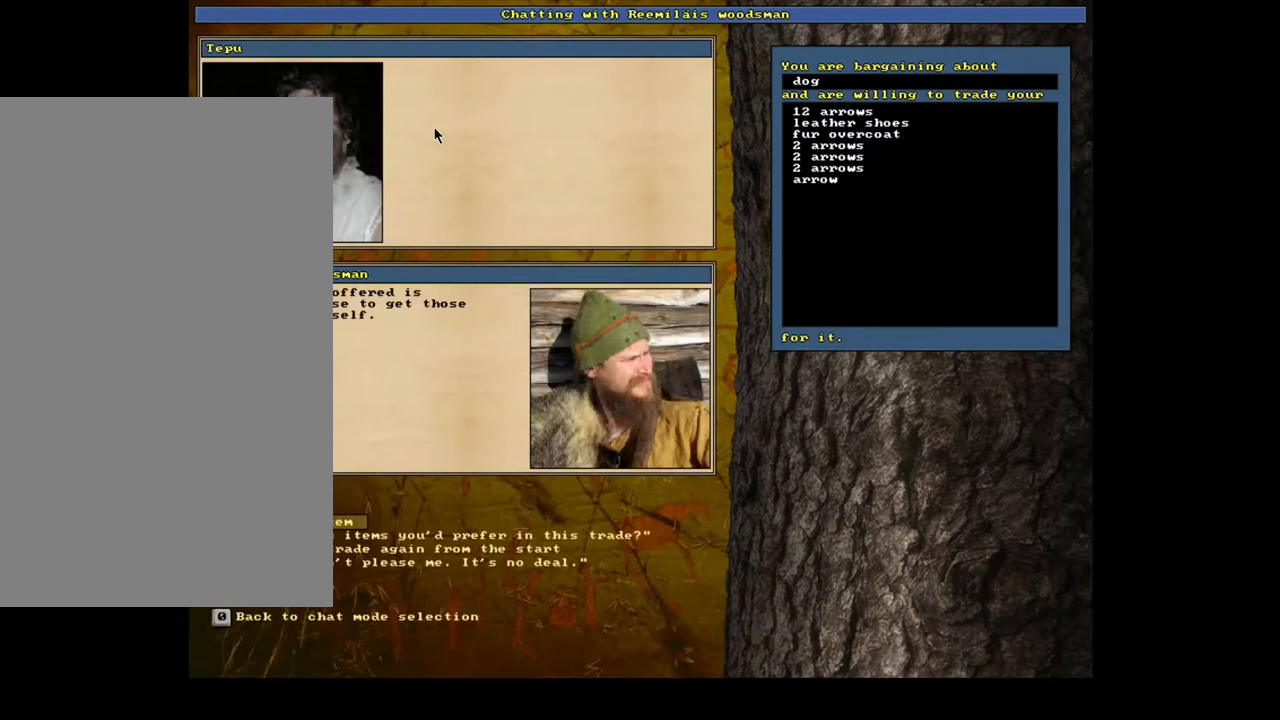
{"keys": ["1", "return"], "mouse": [], "events": [[300, "return", "down"], [350, "return", "up"], [467, "return", "down"], [483, "1", "down"]]}
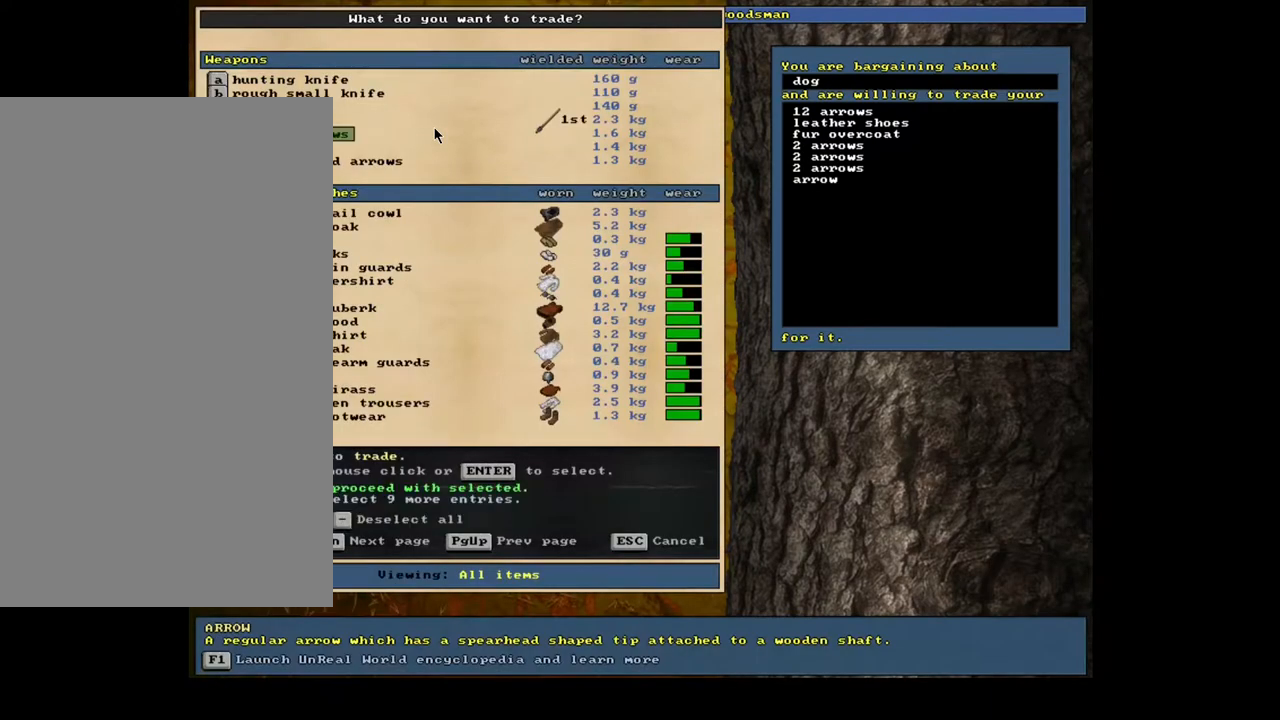
{"keys": [], "mouse": [], "events": [[67, "return", "up"], [100, "1", "up"], [117, "space", "down"], [217, "space", "up"]]}
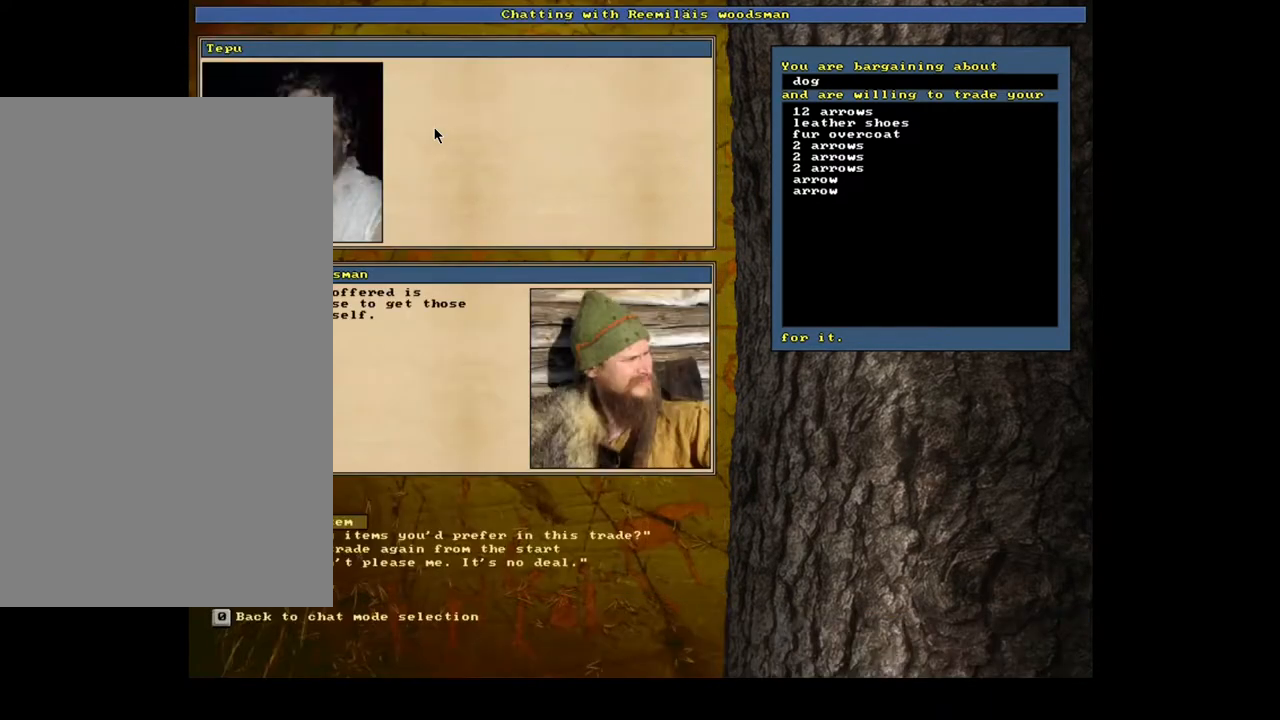
{"keys": [], "mouse": [], "events": [[133, "return", "down"], [200, "return", "up"], [317, "return", "down"], [383, "1", "down"], [400, "return", "up"], [483, "1", "up"]]}
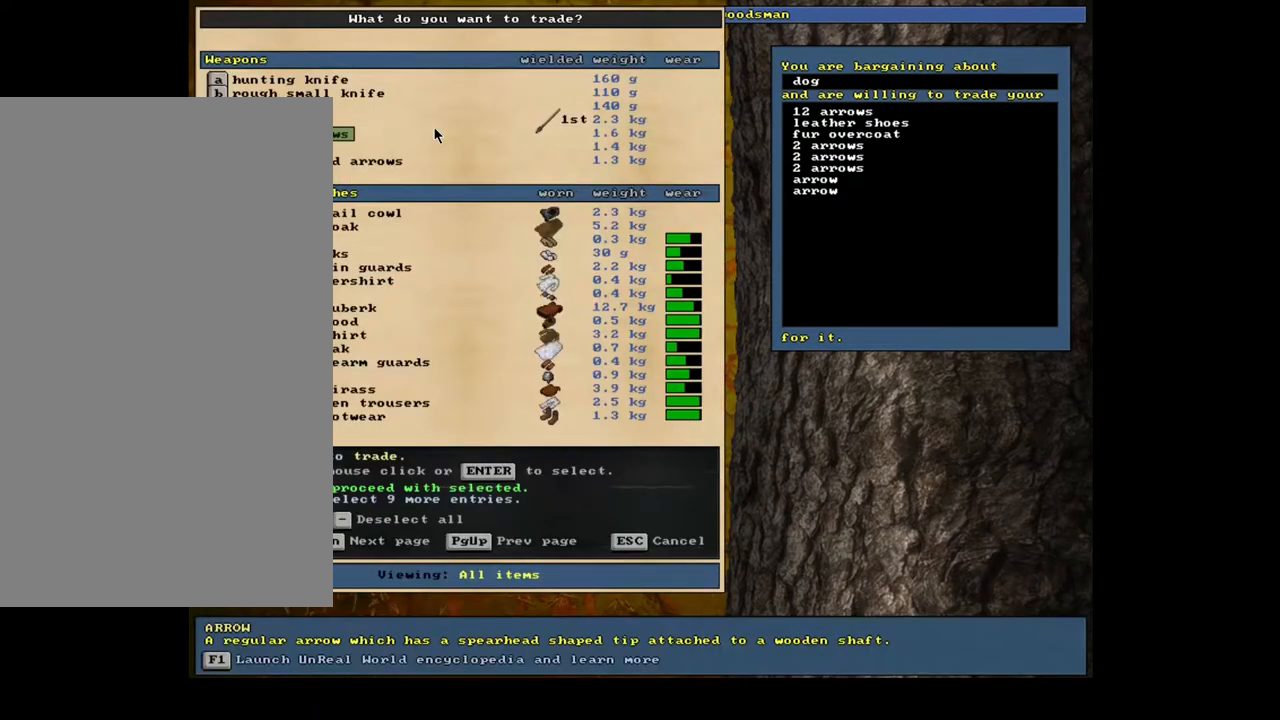
{"keys": [], "mouse": [], "events": [[217, "space", "down"], [317, "space", "up"]]}
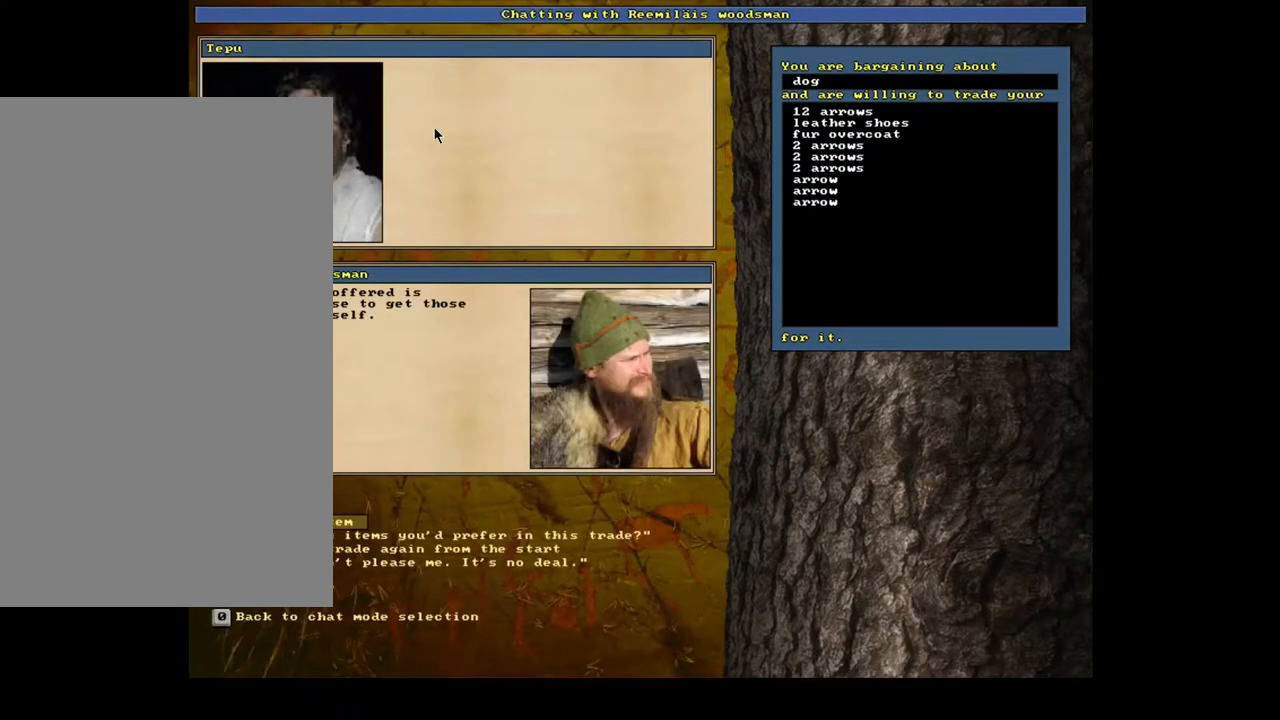
{"keys": [], "mouse": [], "events": []}
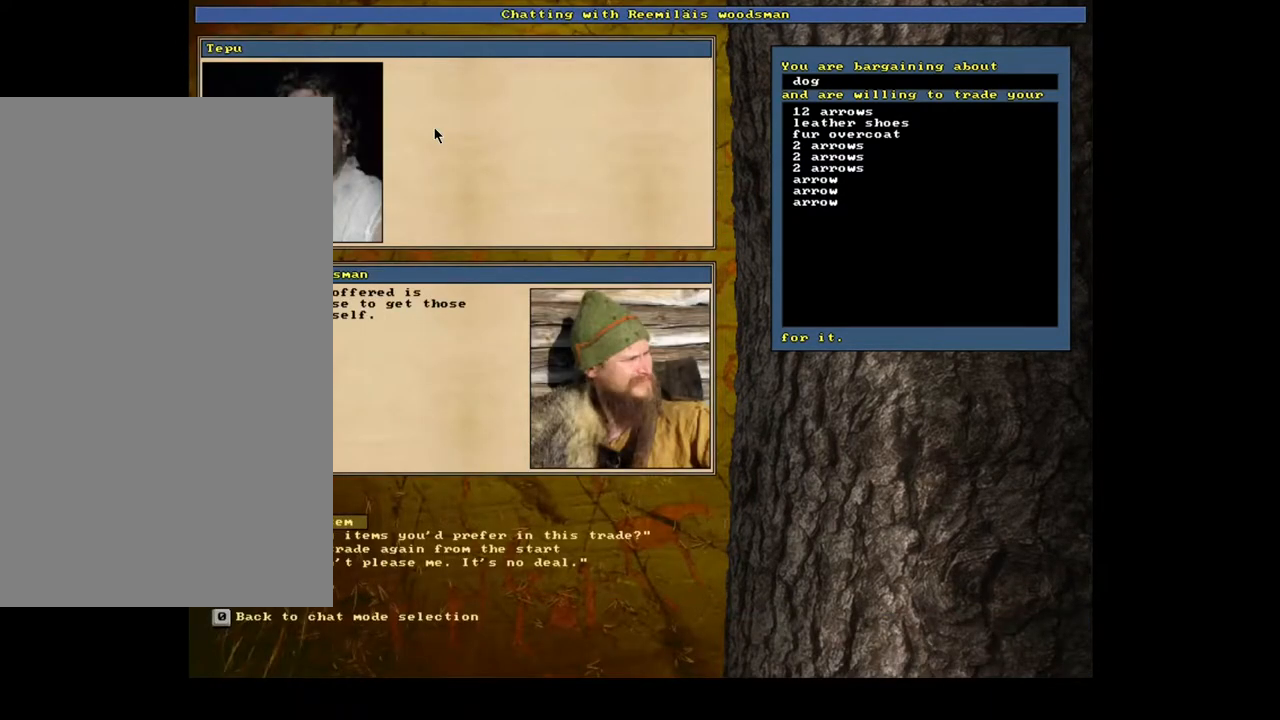
{"keys": [], "mouse": [], "events": [[83, "return", "down"], [167, "return", "up"]]}
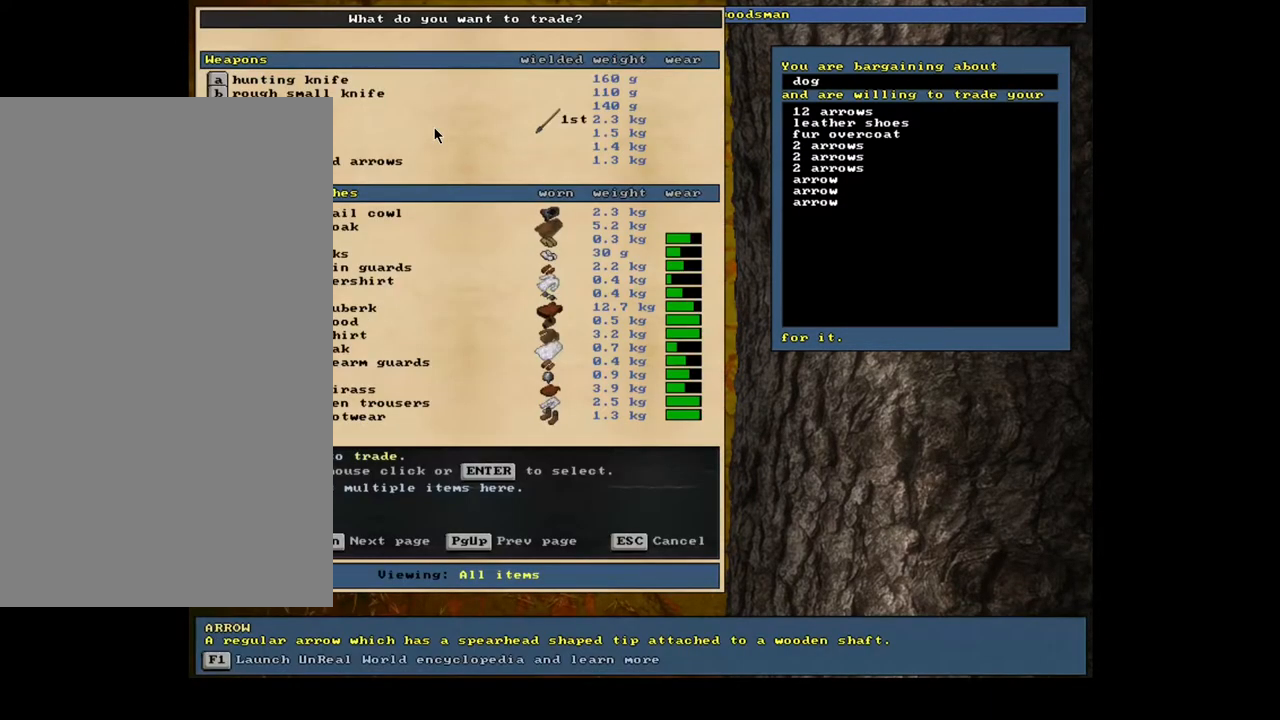
{"keys": ["space"], "mouse": [], "events": [[150, "return", "down"], [267, "return", "up"], [333, "1", "down"], [467, "1", "up"], [500, "space", "down"]]}
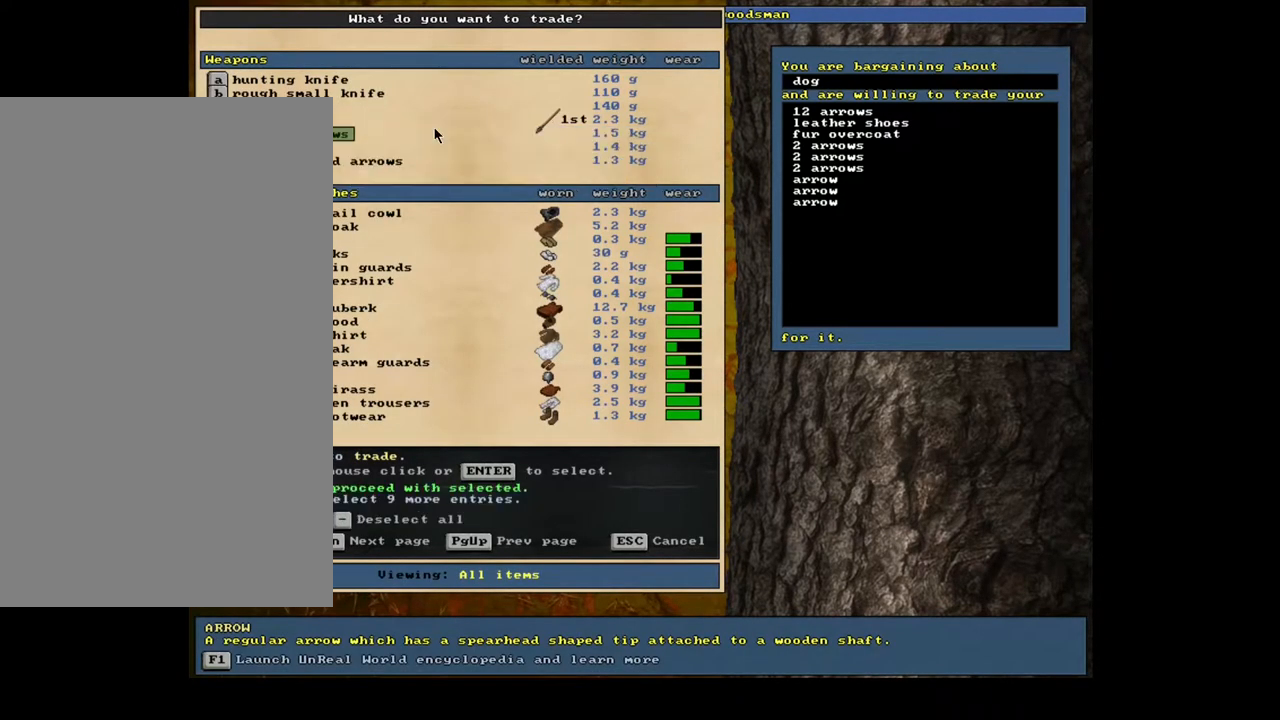
{"keys": [], "mouse": [], "events": [[100, "space", "up"], [433, "return", "down"], [467, "return", "up"]]}
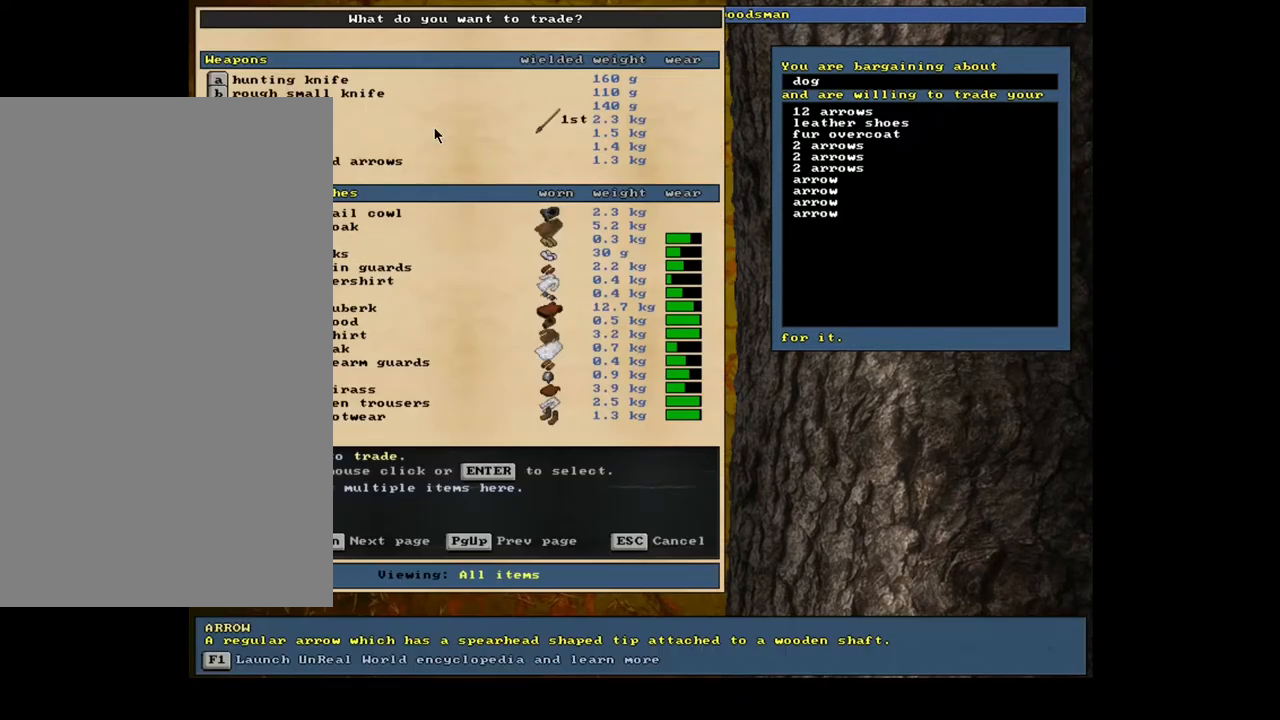
{"keys": [], "mouse": [], "events": [[100, "return", "down"], [133, "1", "down"], [183, "return", "up"], [250, "1", "up"], [300, "space", "down"], [367, "space", "up"]]}
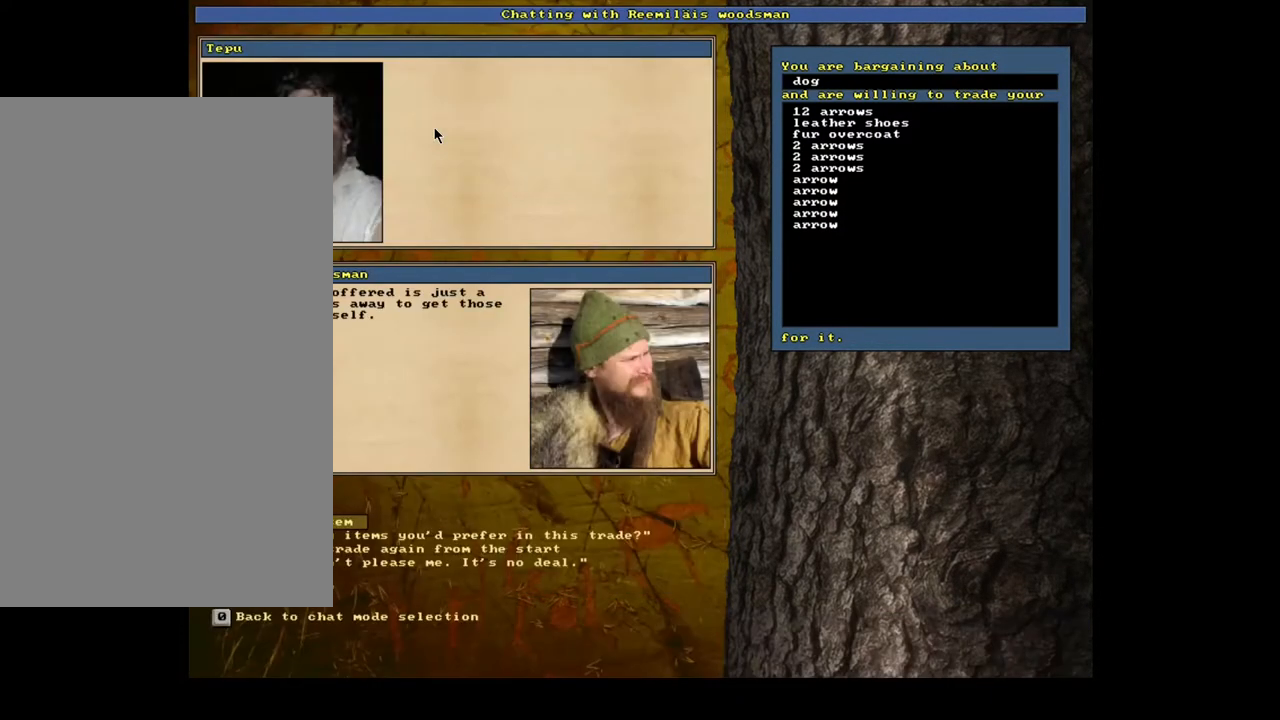
{"keys": [], "mouse": [], "events": []}
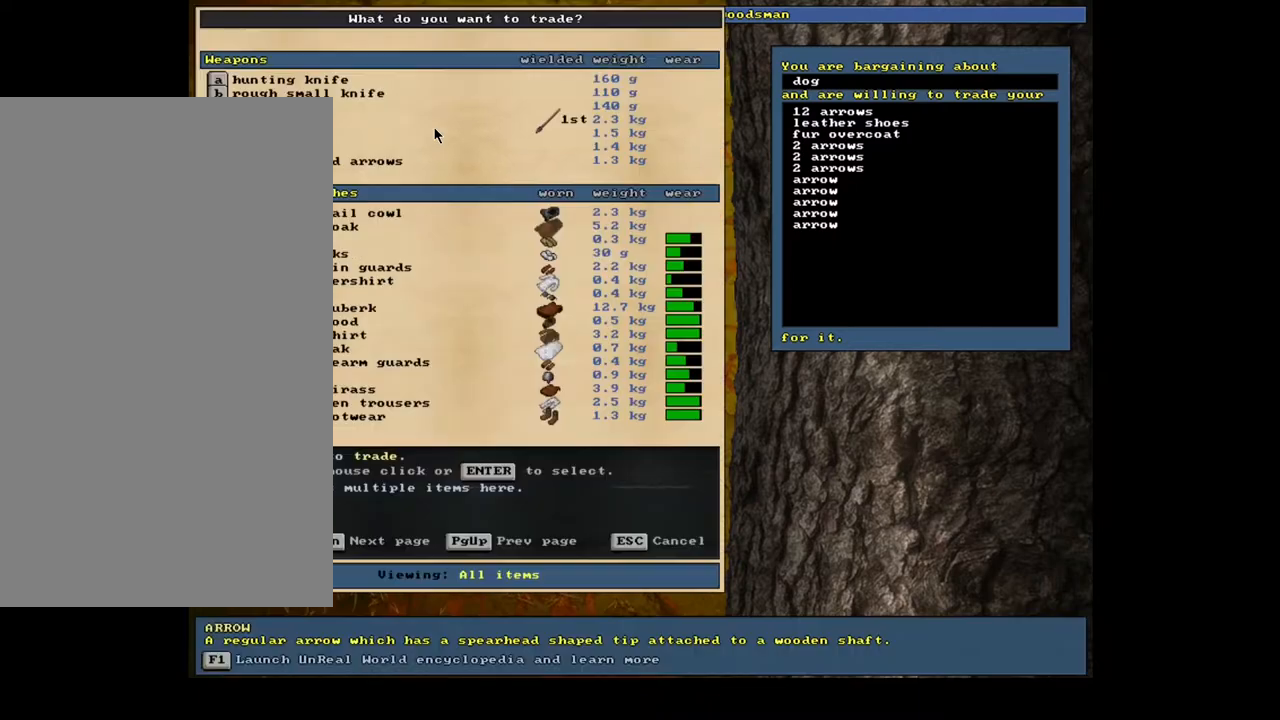
{"keys": [], "mouse": [], "events": [[117, "return", "down"], [167, "1", "down"], [217, "return", "up"], [267, "1", "up"], [317, "space", "down"], [400, "space", "up"]]}
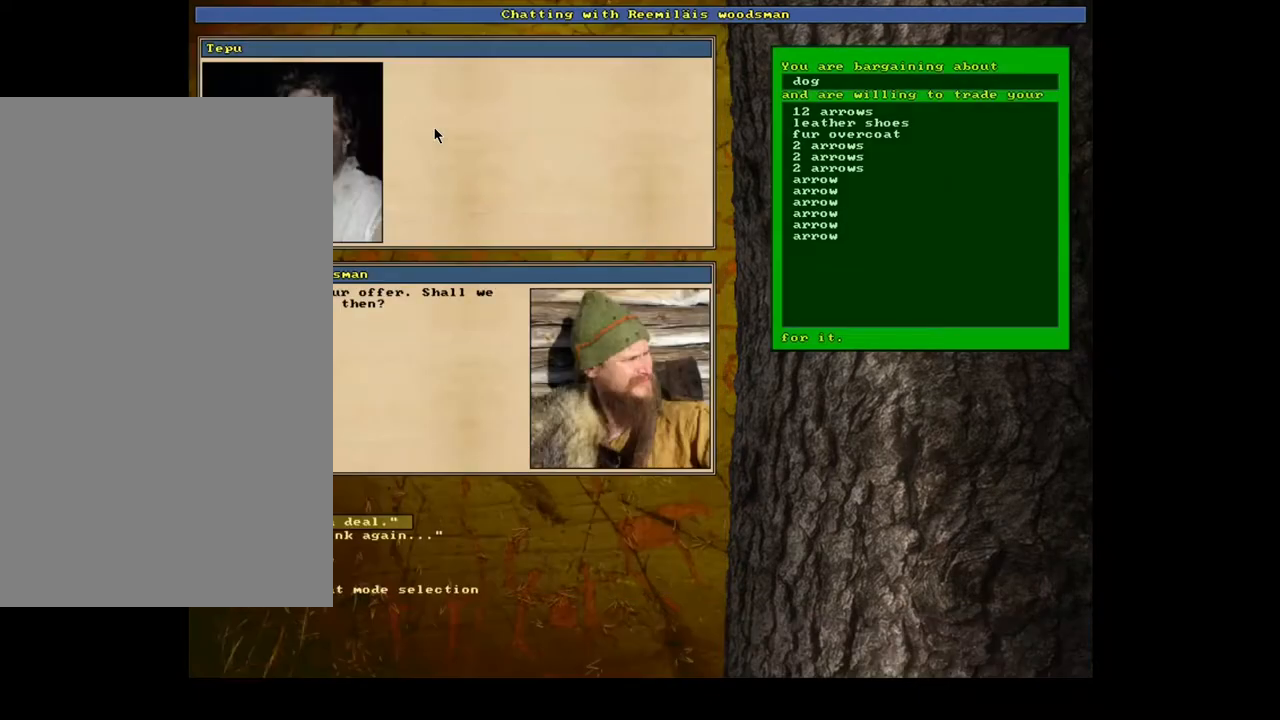
{"keys": [], "mouse": [], "events": []}
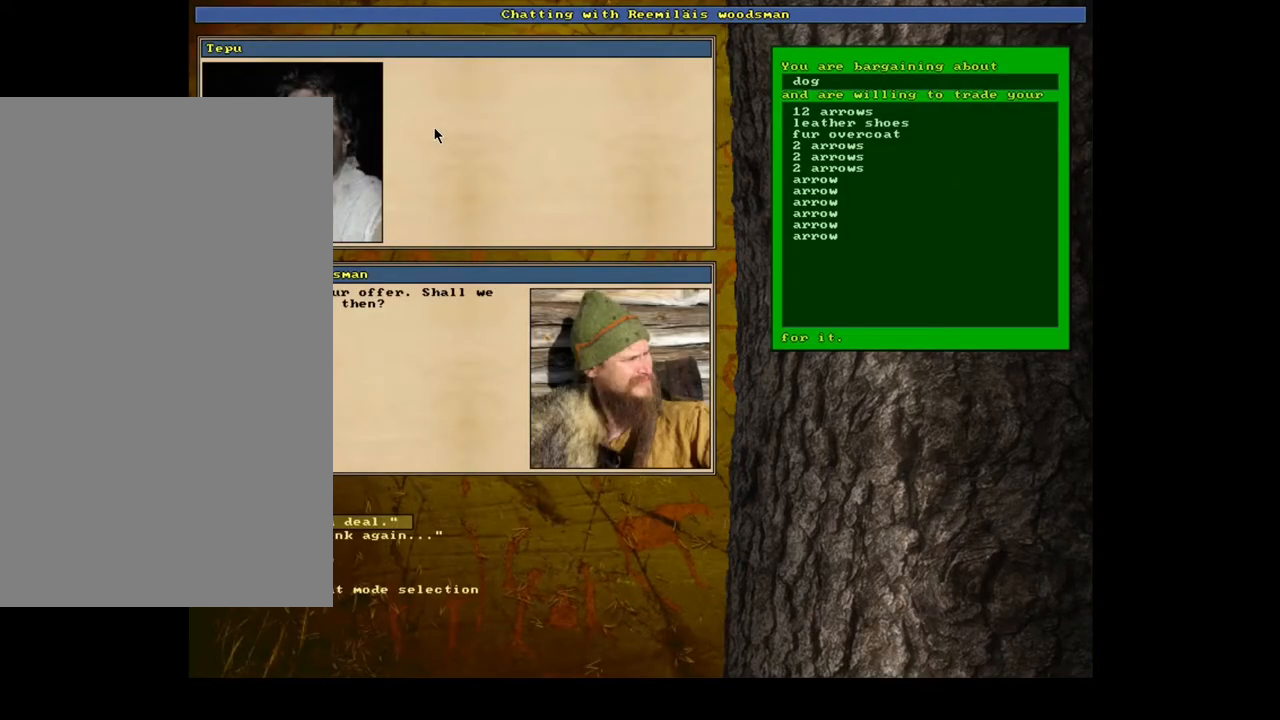
{"keys": ["space"], "mouse": [], "events": [[183, "return", "down"], [267, "return", "up"], [433, "space", "down"]]}
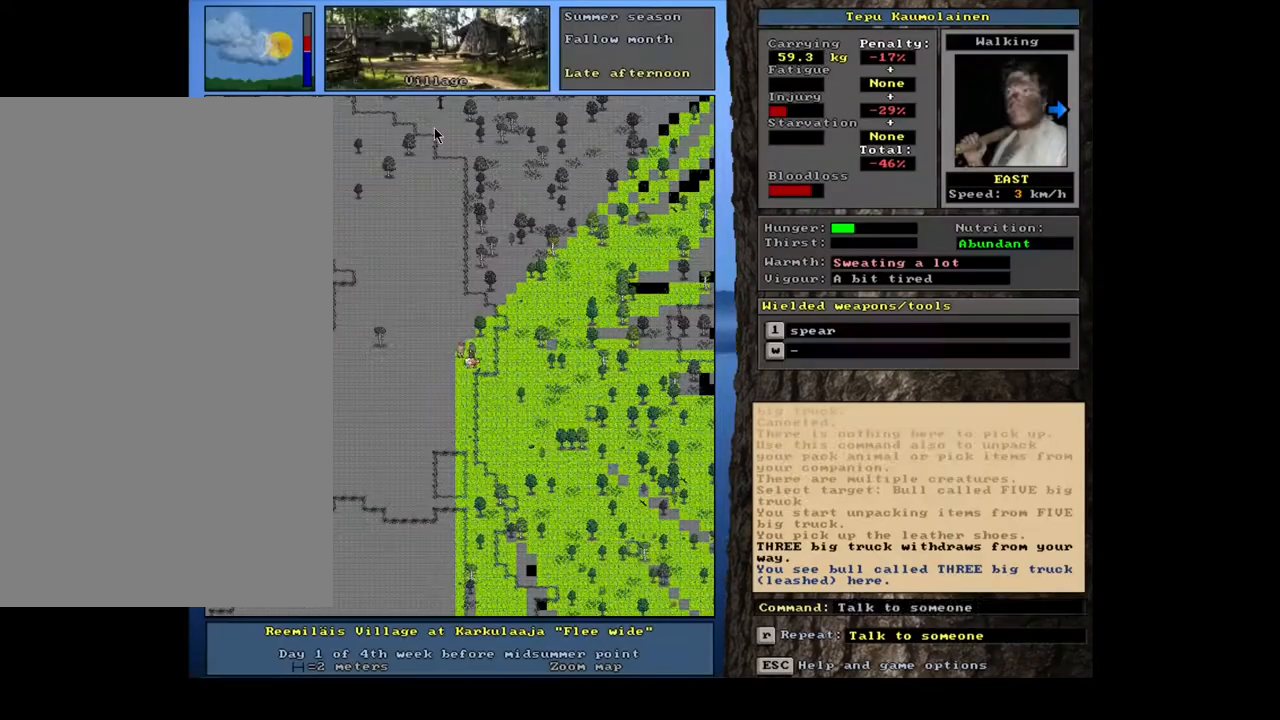
{"keys": [], "mouse": [], "events": [[17, "space", "up"]]}
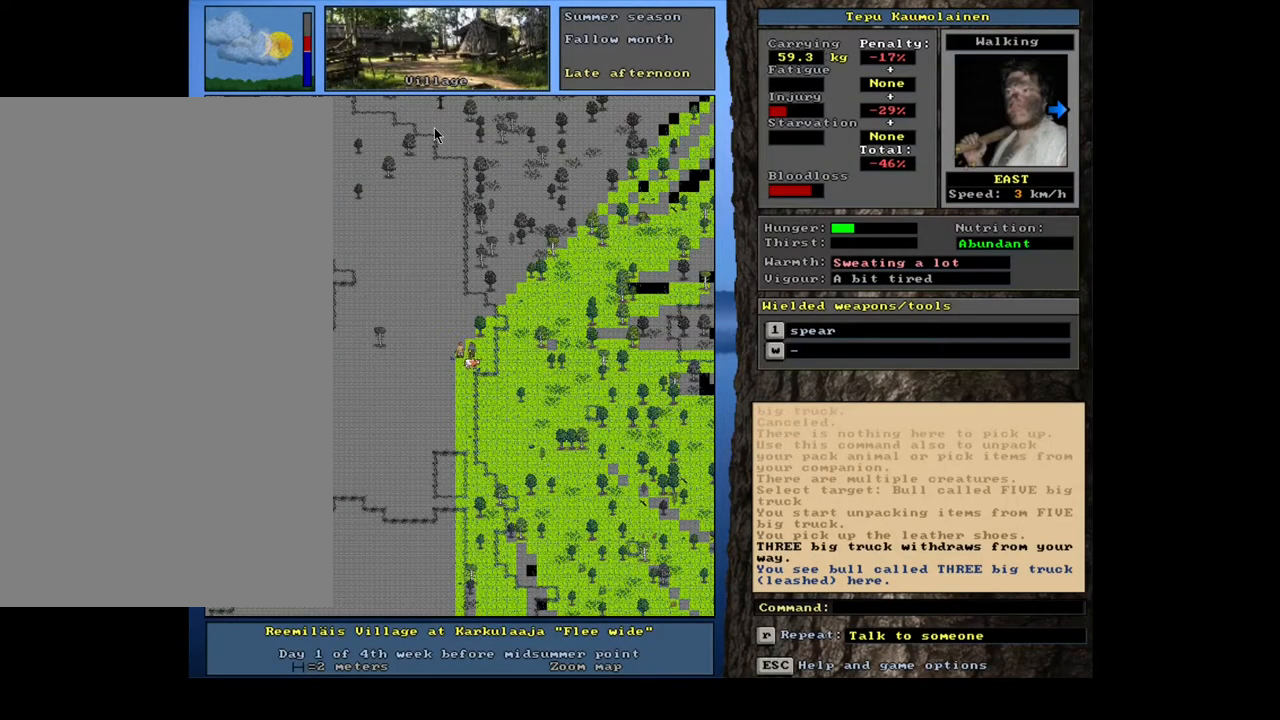
{"keys": [], "mouse": [], "events": []}
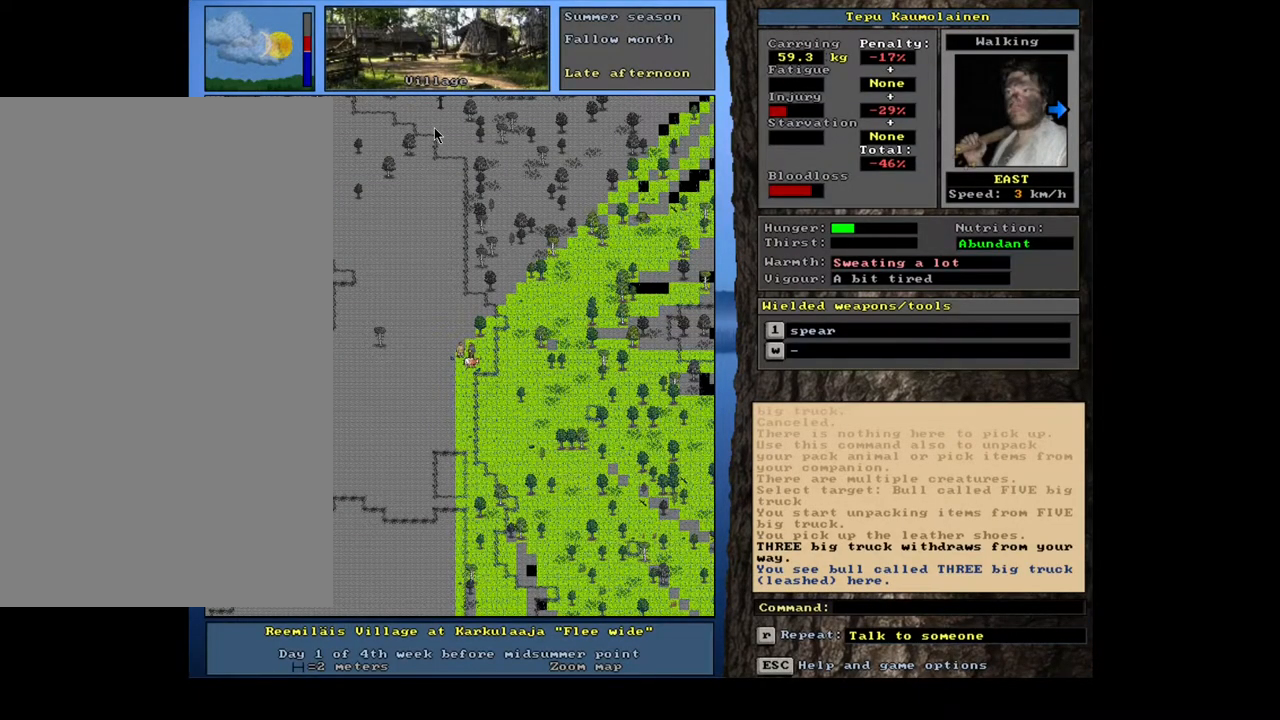
{"keys": [], "mouse": [], "events": []}
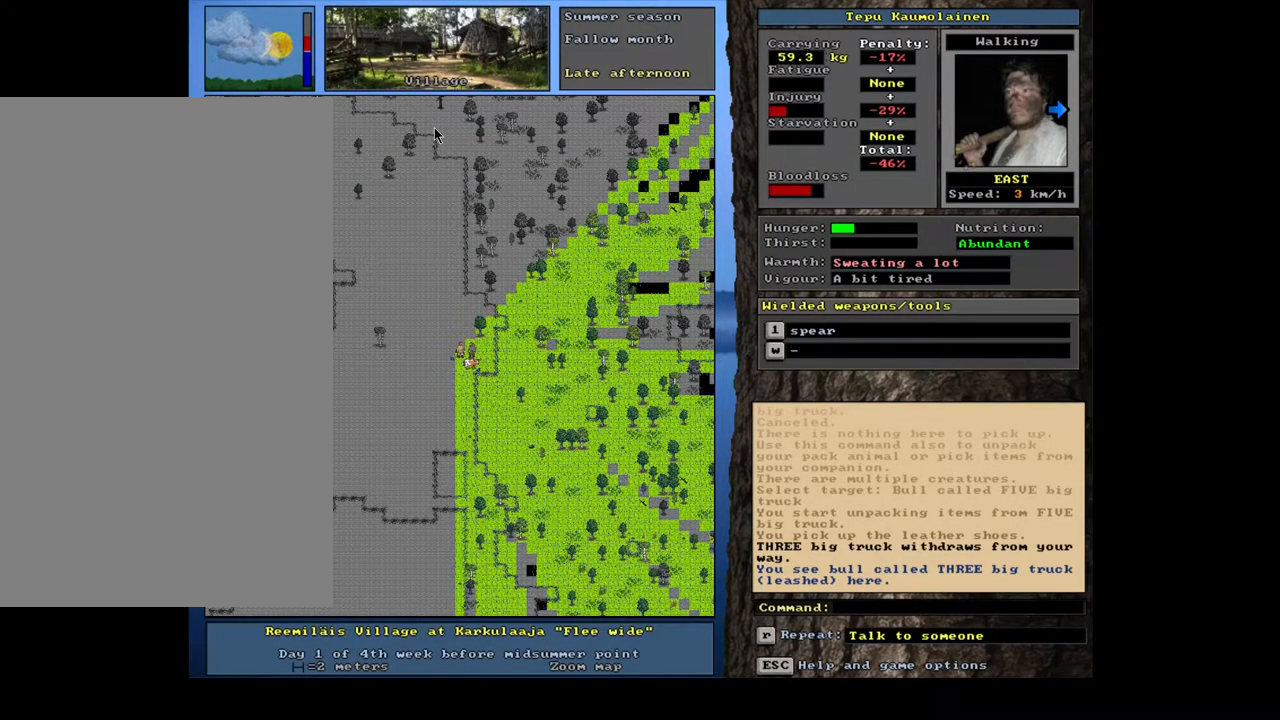
{"keys": [], "mouse": [], "events": []}